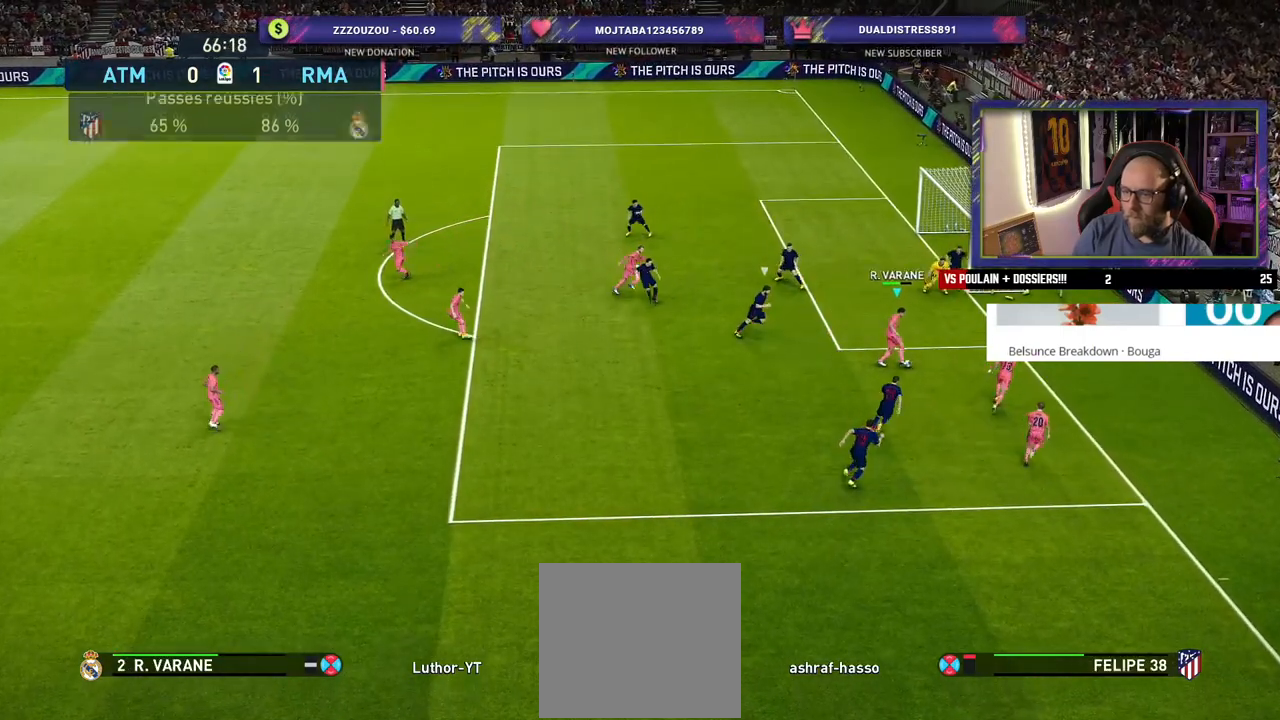
Gameplay with a controller (PlayStation layout); each line is a JSON object with the inputs held at the frame after it. "events" lists button and stick changes between this image and that frame as [ms after this image, input, new state], when the widget could be followed in between.
{"buttons": ["CROSS"], "left_stick": "up", "right_stick": "center", "events": [[220, "left_stick", "up"], [380, "CROSS", "down"]]}
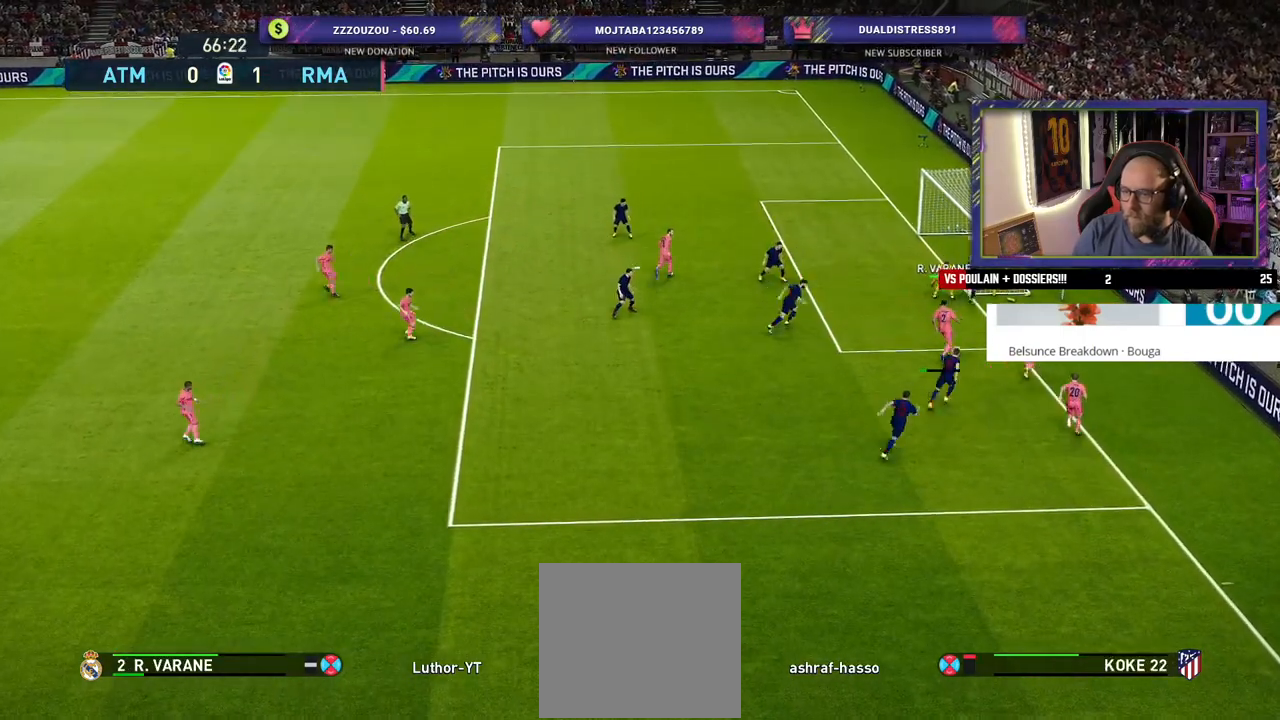
{"buttons": [], "left_stick": "right", "right_stick": "center", "events": [[20, "CROSS", "up"], [280, "left_stick", "center"], [360, "left_stick", "right"]]}
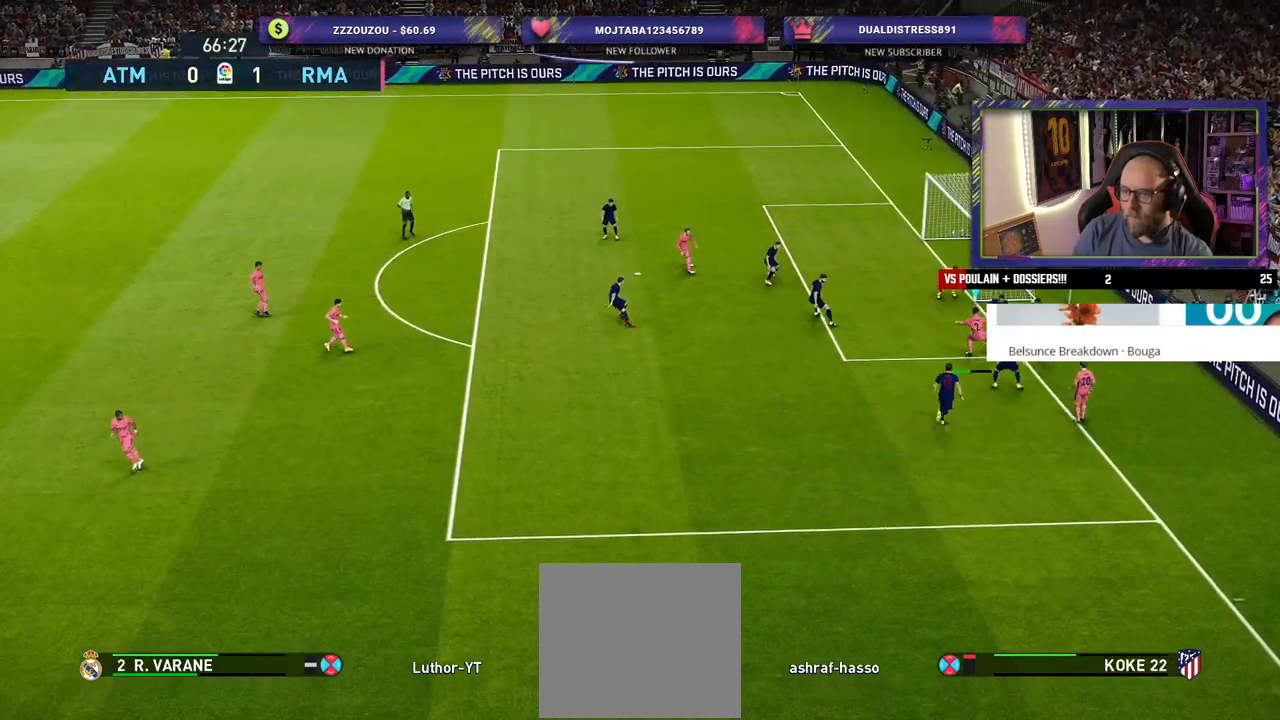
{"buttons": [], "left_stick": "right", "right_stick": "center", "events": [[280, "SQUARE", "down"], [420, "SQUARE", "up"]]}
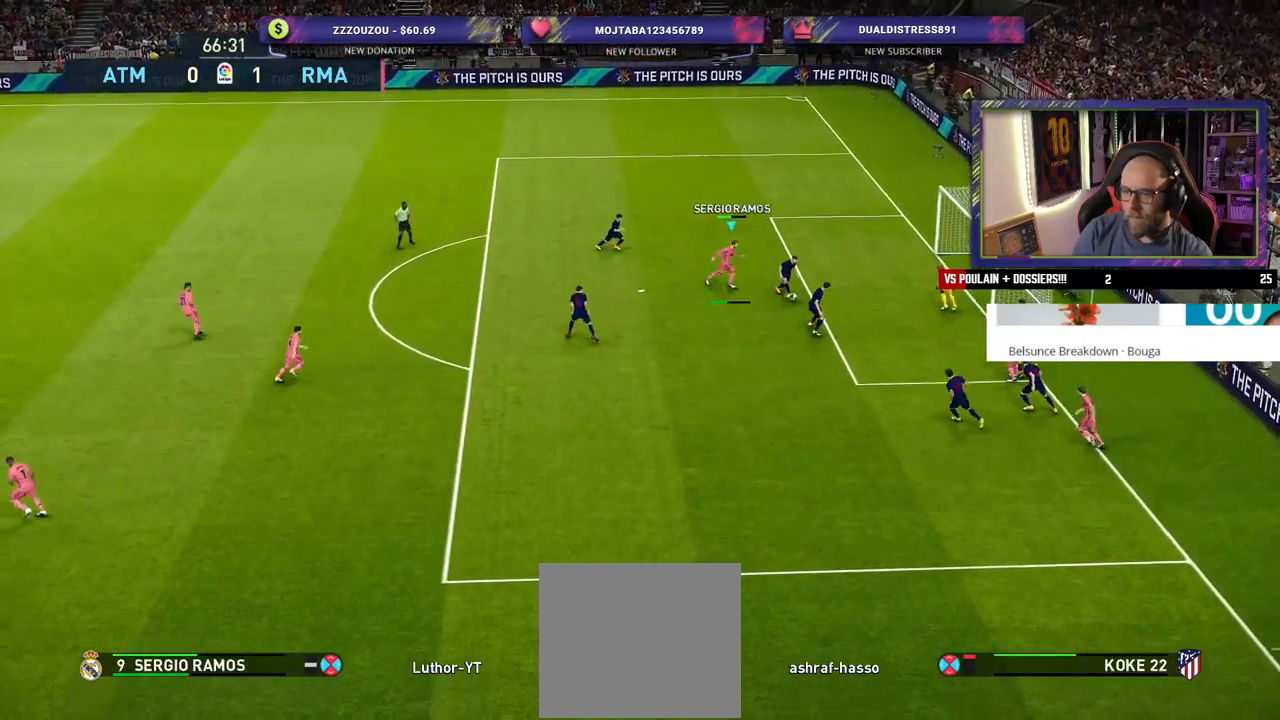
{"buttons": [], "left_stick": "down", "right_stick": "center", "events": [[300, "left_stick", "down-right"], [420, "left_stick", "down"]]}
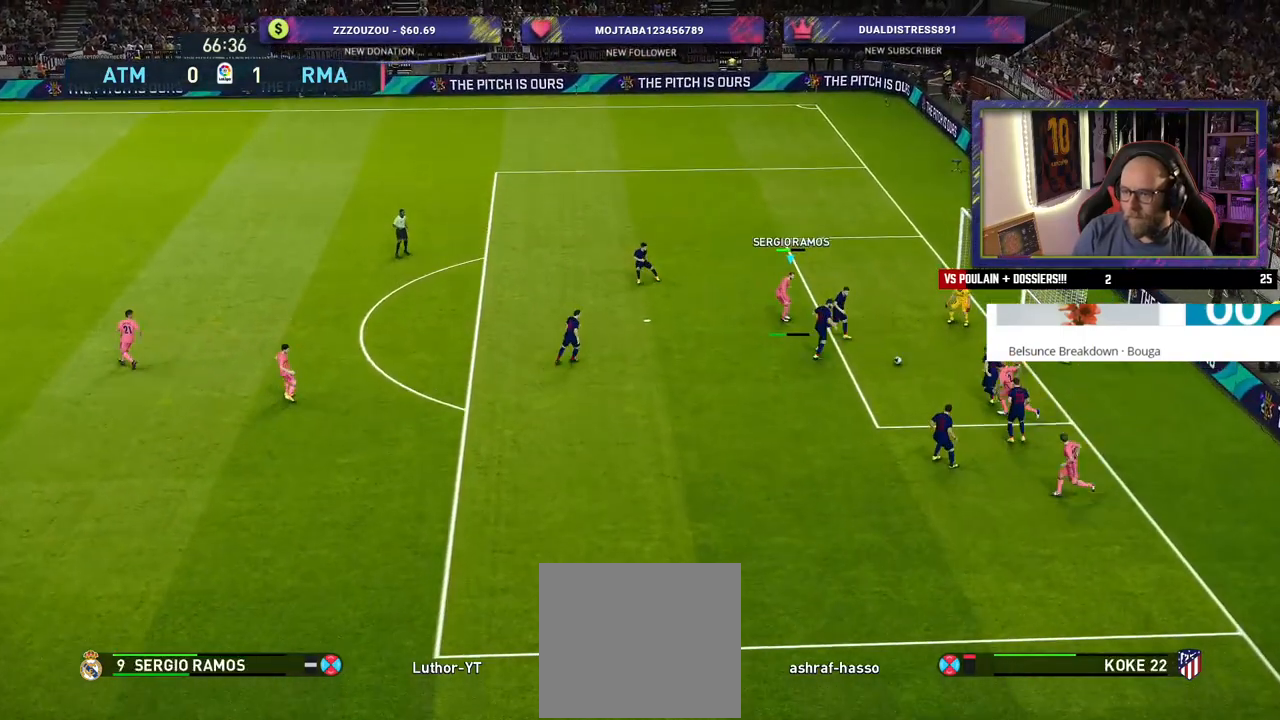
{"buttons": ["CROSS", "SQUARE"], "left_stick": "left", "right_stick": "center", "events": [[180, "left_stick", "left"], [200, "L1", "down"], [280, "CROSS", "down"], [320, "L1", "up"], [320, "SQUARE", "down"]]}
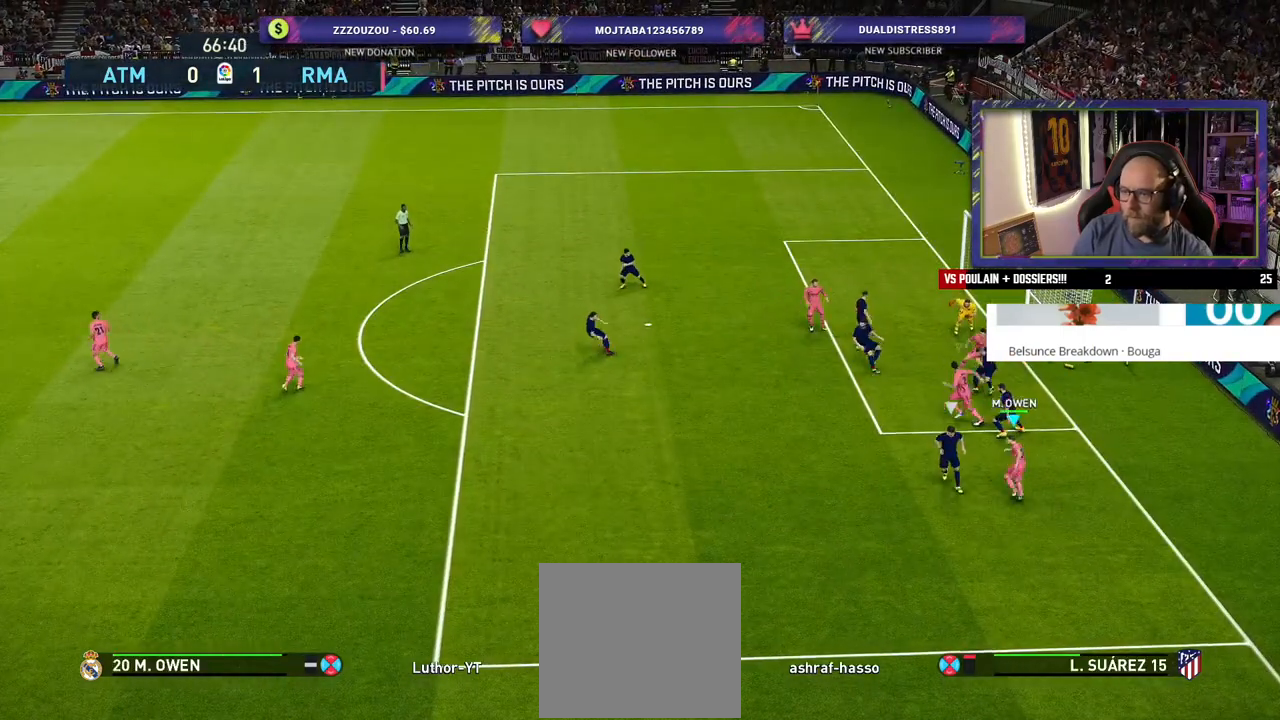
{"buttons": ["CROSS", "SQUARE"], "left_stick": "center", "right_stick": "center", "events": [[220, "left_stick", "center"]]}
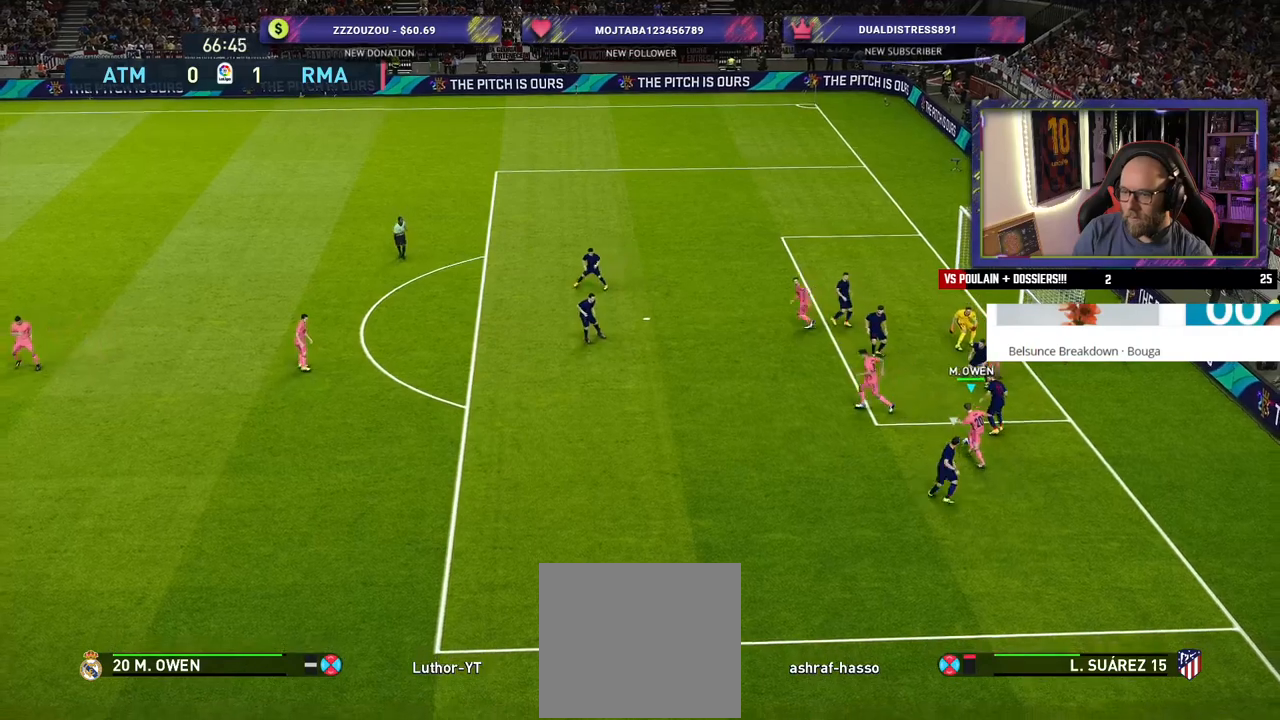
{"buttons": [], "left_stick": "up-left", "right_stick": "center", "events": [[60, "left_stick", "up-left"], [80, "SQUARE", "up"], [100, "CROSS", "up"], [200, "CROSS", "down"], [300, "CROSS", "up"]]}
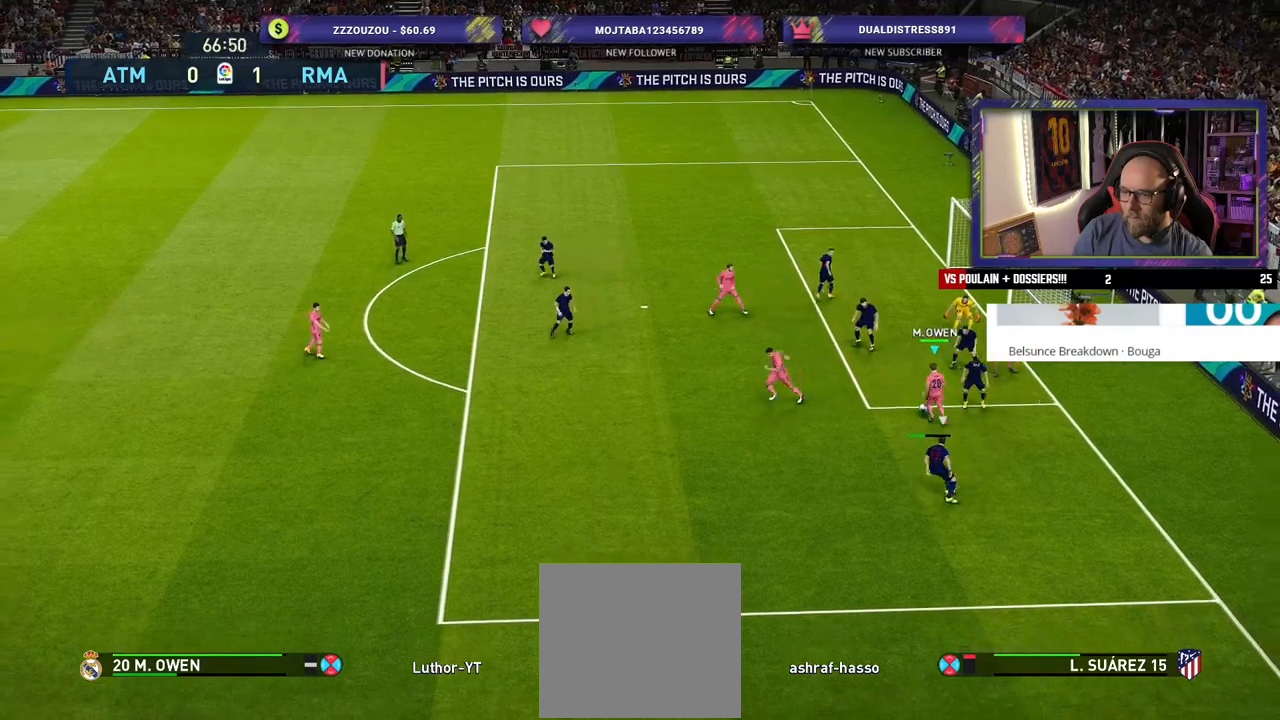
{"buttons": [], "left_stick": "right", "right_stick": "center", "events": [[80, "left_stick", "center"], [400, "left_stick", "right"]]}
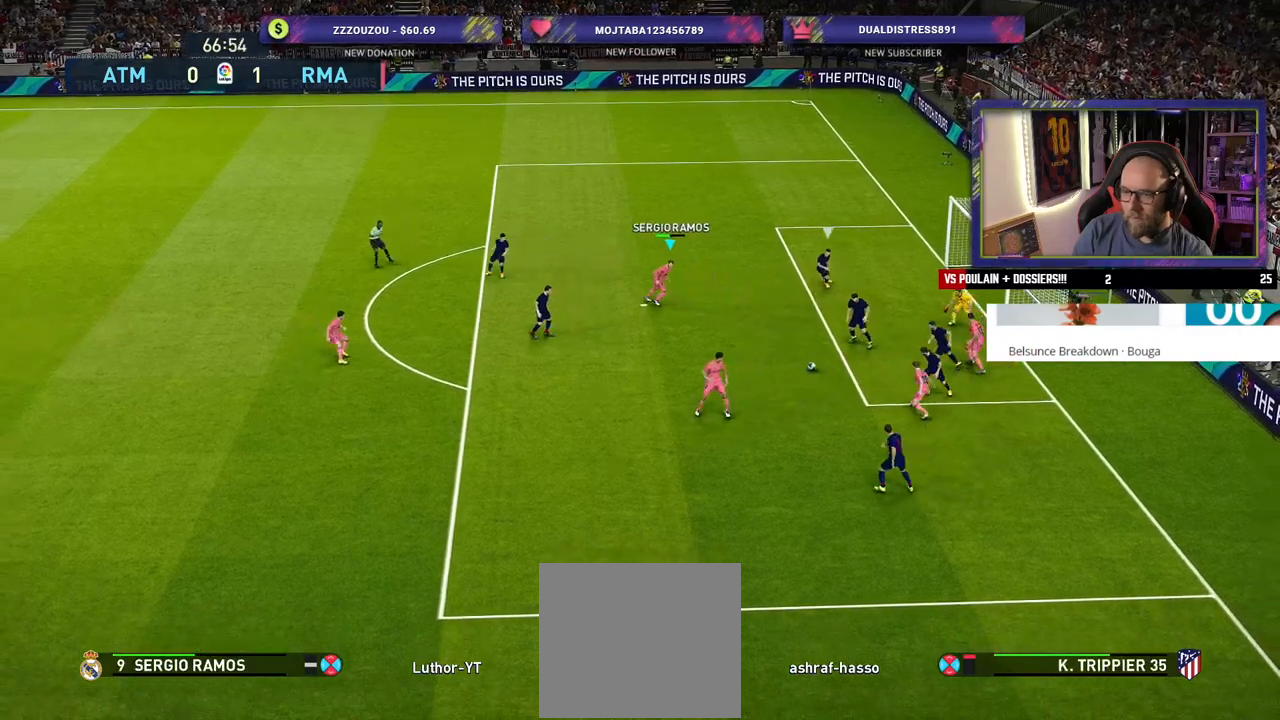
{"buttons": [], "left_stick": "right", "right_stick": "center", "events": [[180, "SQUARE", "down"], [340, "SQUARE", "up"]]}
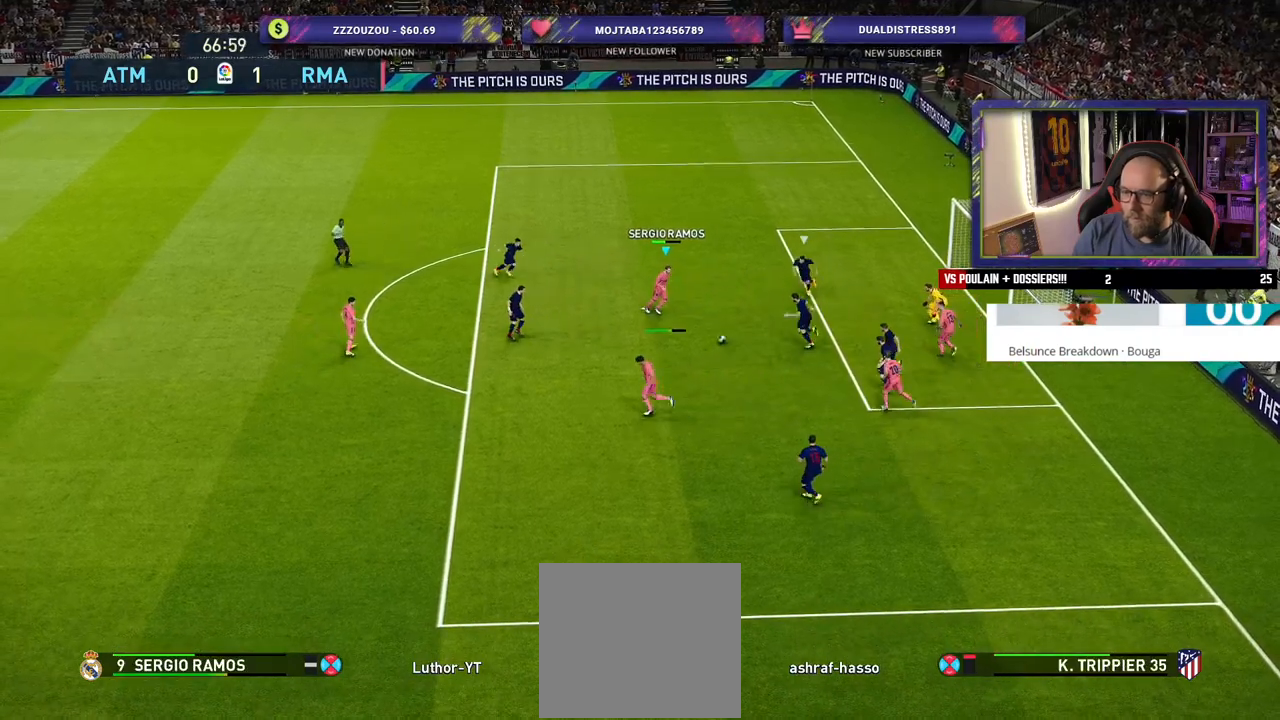
{"buttons": [], "left_stick": "right", "right_stick": "center", "events": []}
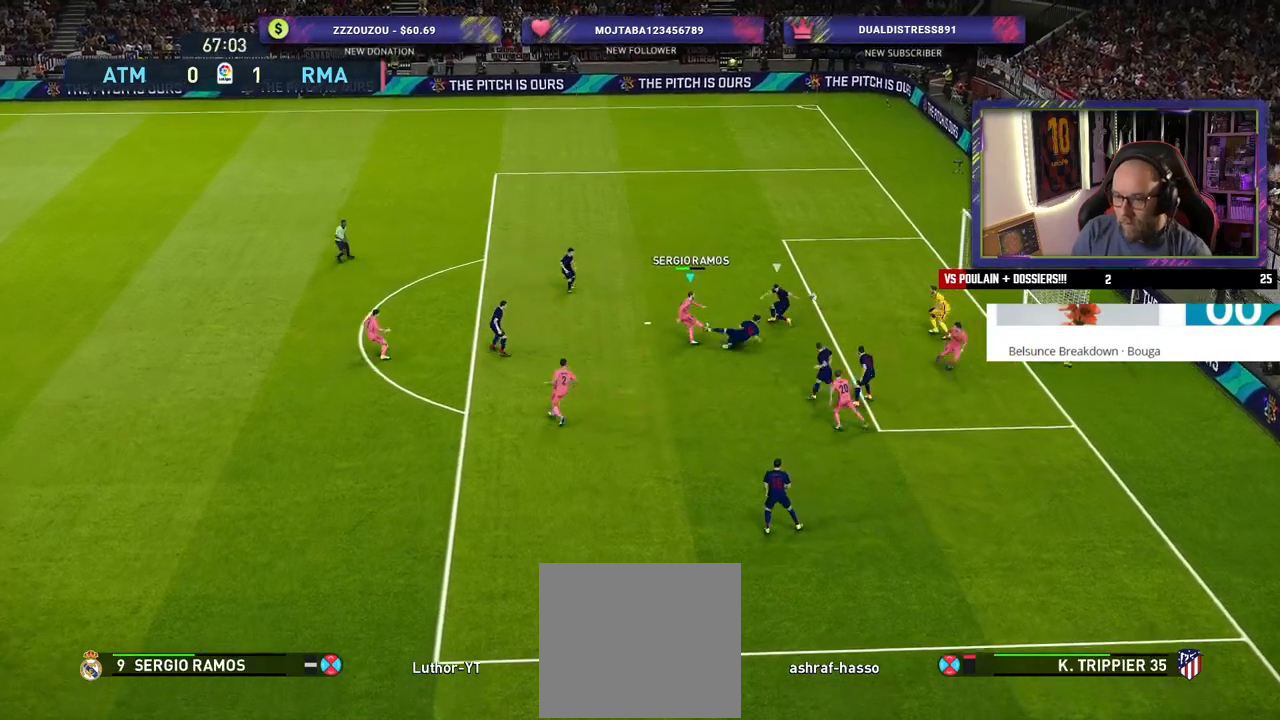
{"buttons": [], "left_stick": "right", "right_stick": "center", "events": []}
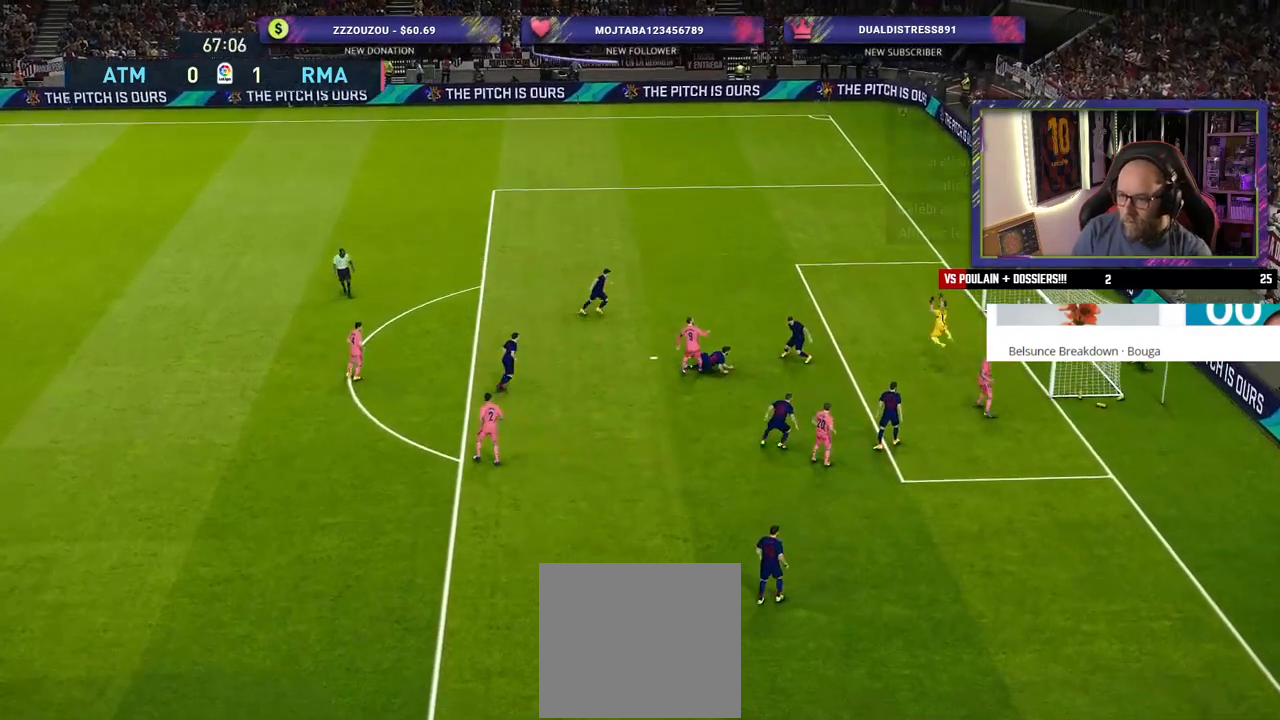
{"buttons": [], "left_stick": "center", "right_stick": "center", "events": [[160, "left_stick", "center"]]}
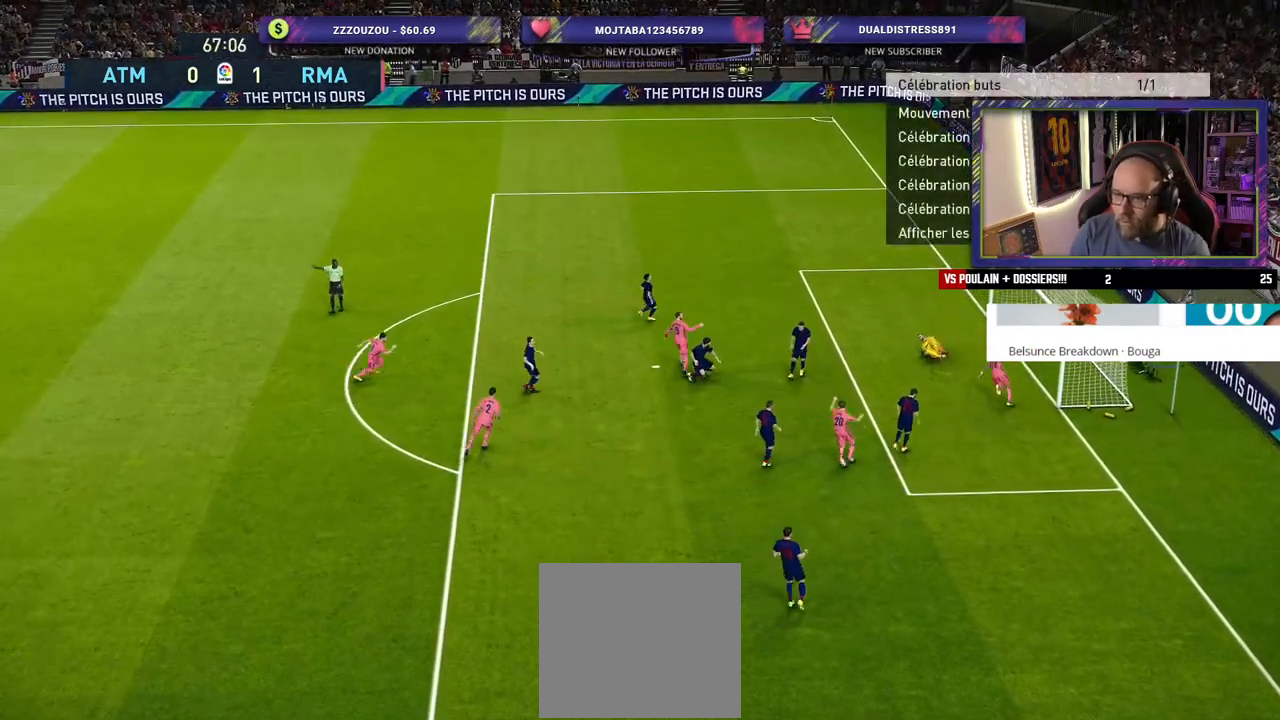
{"buttons": [], "left_stick": "center", "right_stick": "center", "events": []}
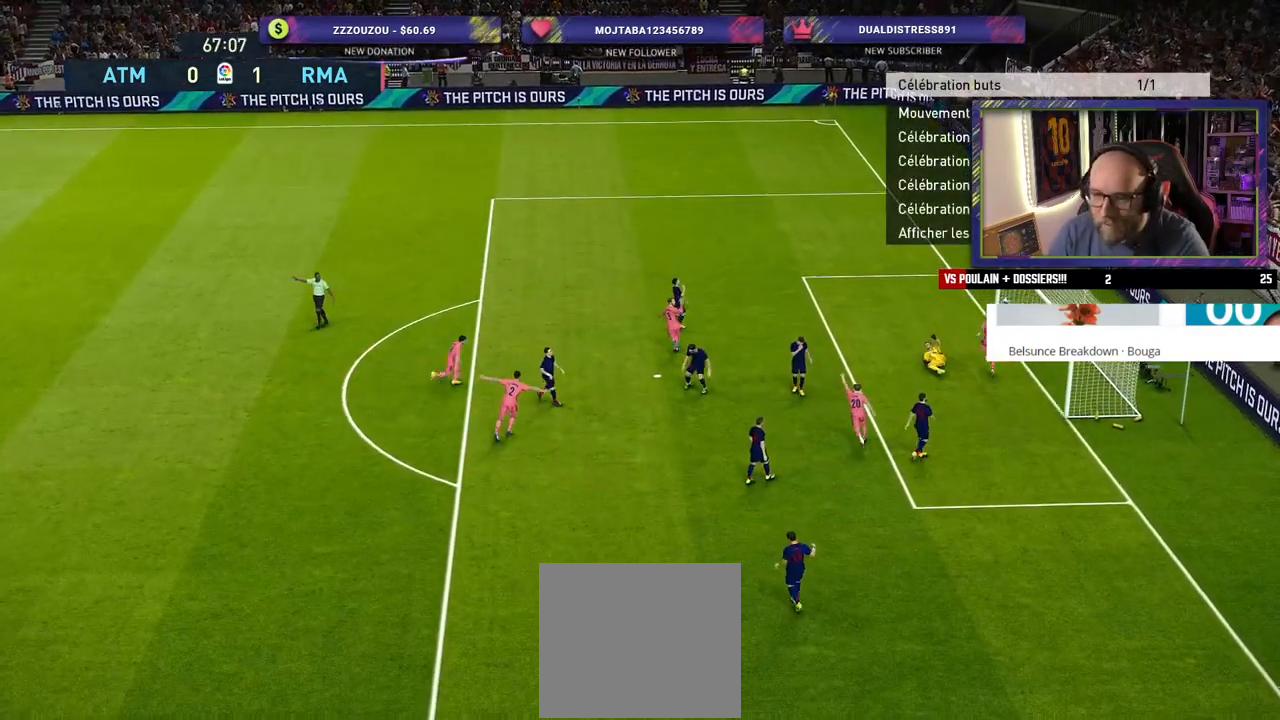
{"buttons": [], "left_stick": "center", "right_stick": "center", "events": []}
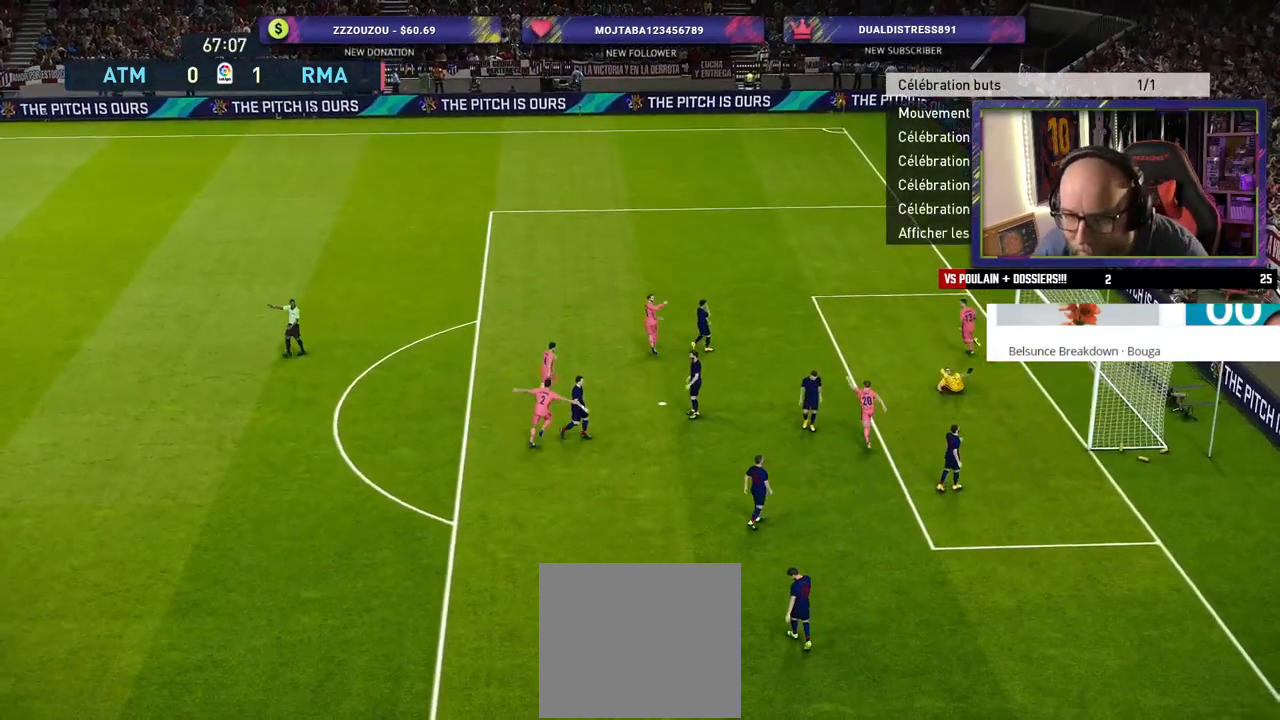
{"buttons": ["CROSS"], "left_stick": "center", "right_stick": "center", "events": [[140, "CROSS", "down"], [300, "CROSS", "up"], [380, "CROSS", "down"]]}
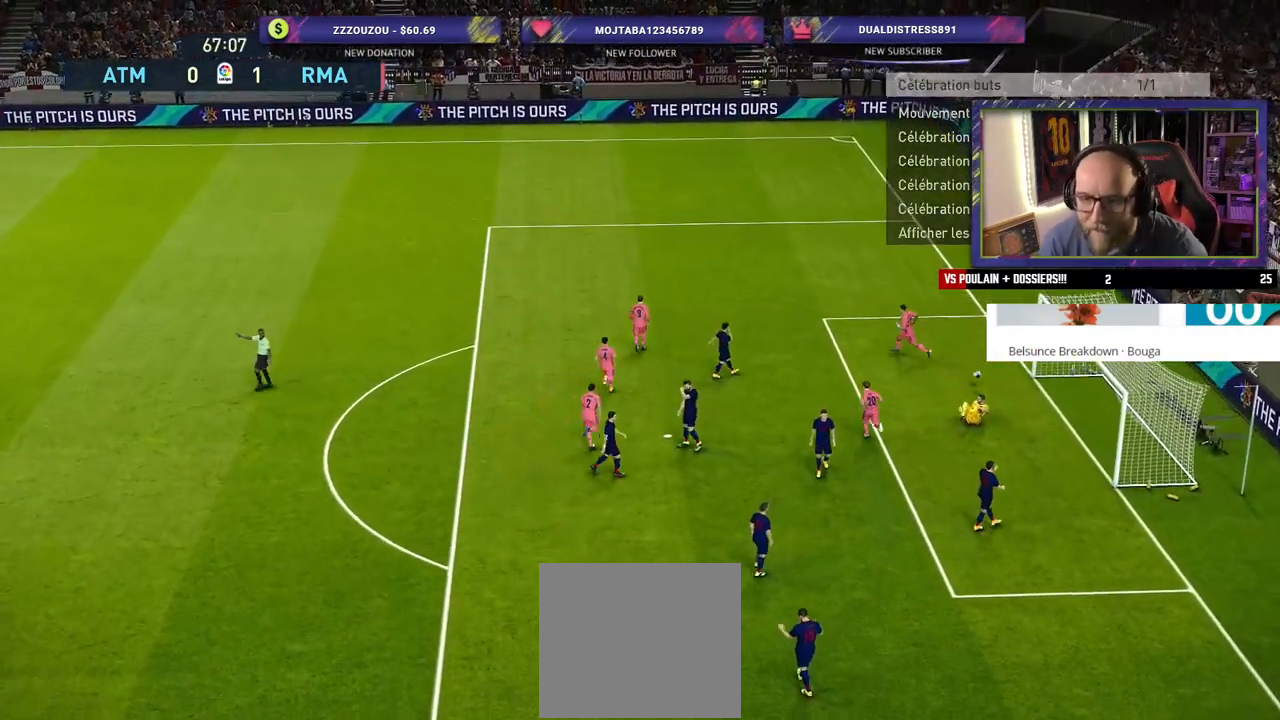
{"buttons": [], "left_stick": "center", "right_stick": "center", "events": [[20, "CROSS", "up"], [80, "CROSS", "down"], [220, "CROSS", "up"], [400, "CROSS", "down"], [480, "CROSS", "up"]]}